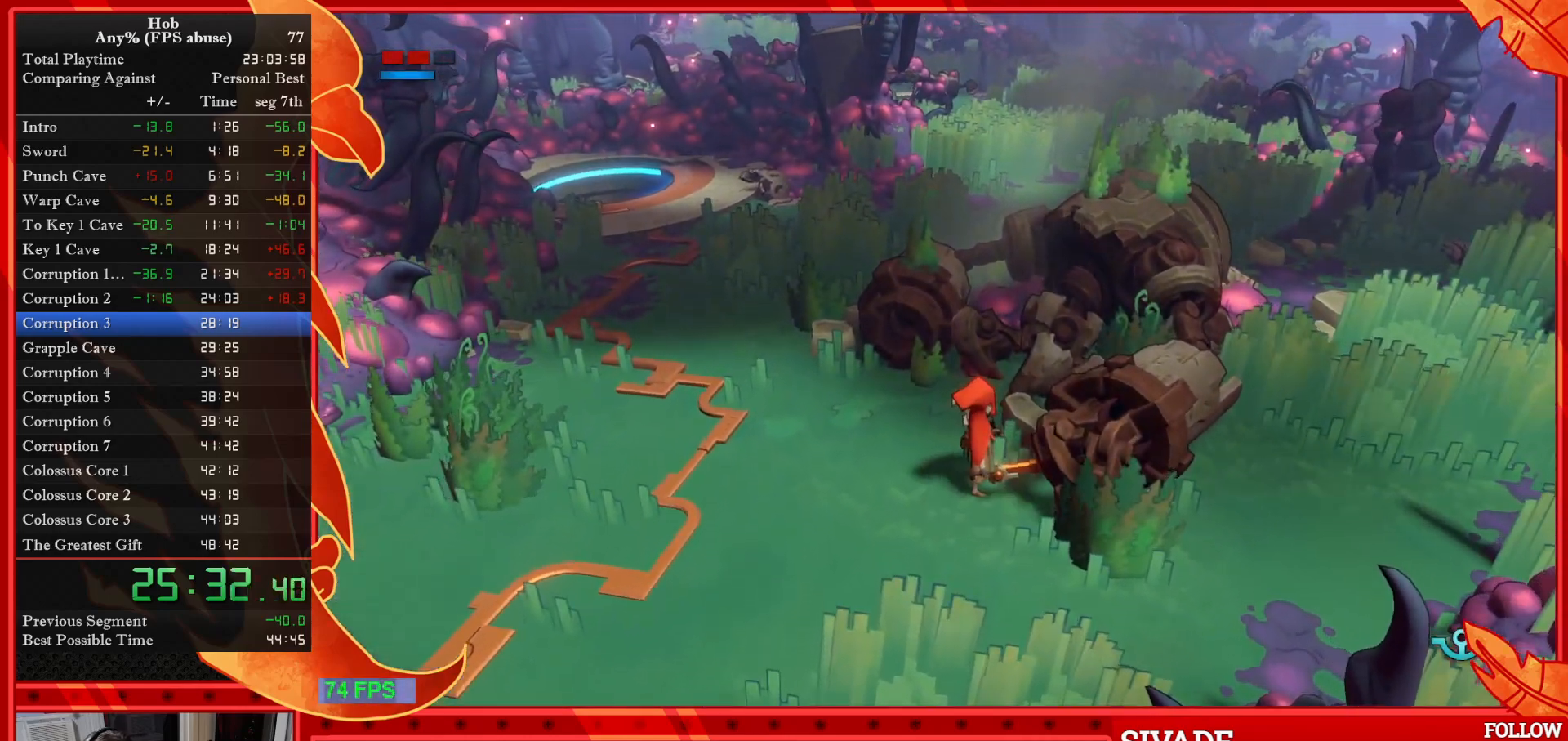
Gameplay with a controller (PlayStation layout); each line is a JSON object with the inputs held at the frame after it (dt_ms = milliseconds from this image to that frame). "events" lists button and stick changes between this image and that frame as [ms after this image, input, new state], when the widget could be followed in between. This document gives stick clicks only as held states, not as events. Not read: R1.
{"dt_ms": 500, "buttons": [], "left_stick": "up-left", "right_stick": "center", "events": []}
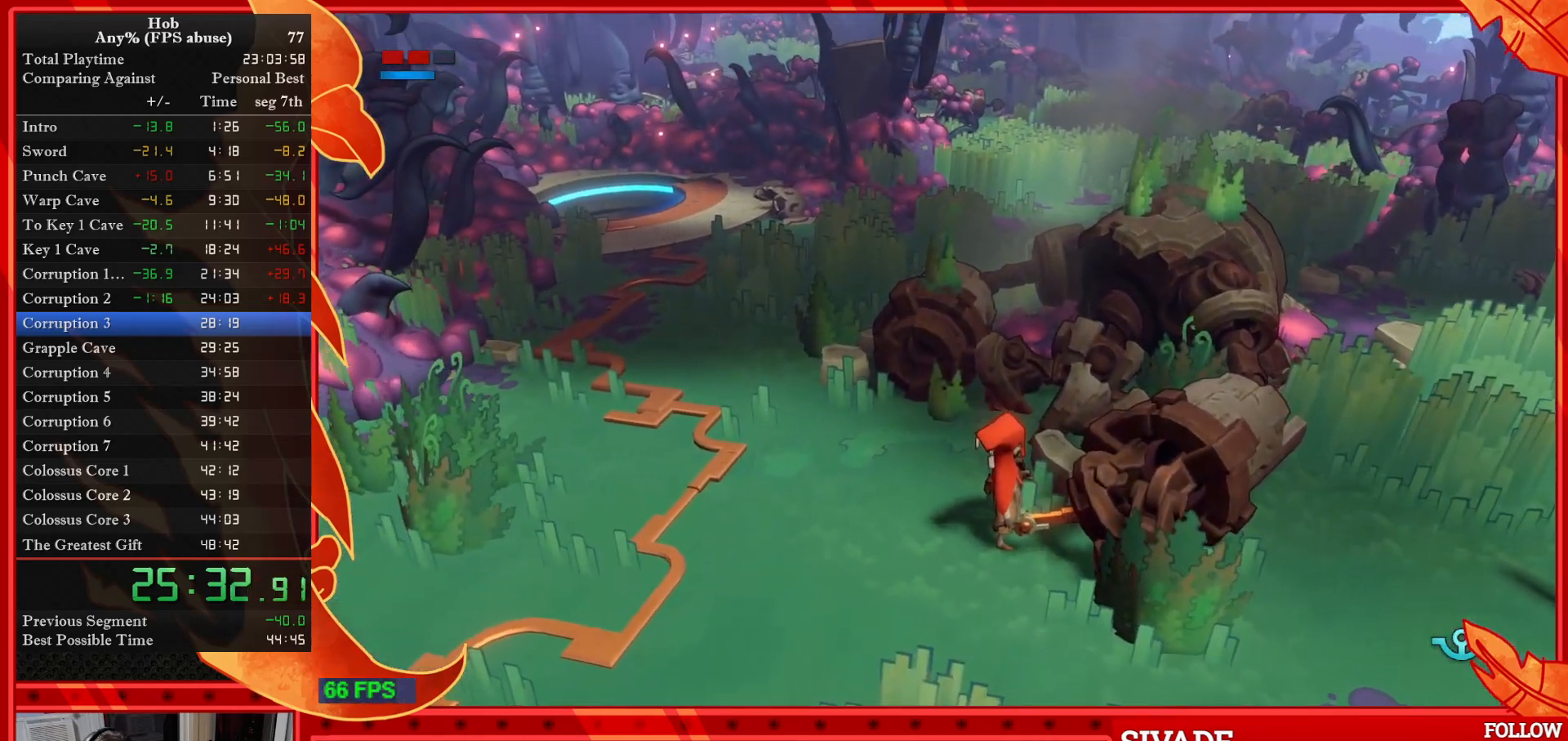
{"dt_ms": 1000, "buttons": [], "left_stick": "up-left", "right_stick": "center", "events": []}
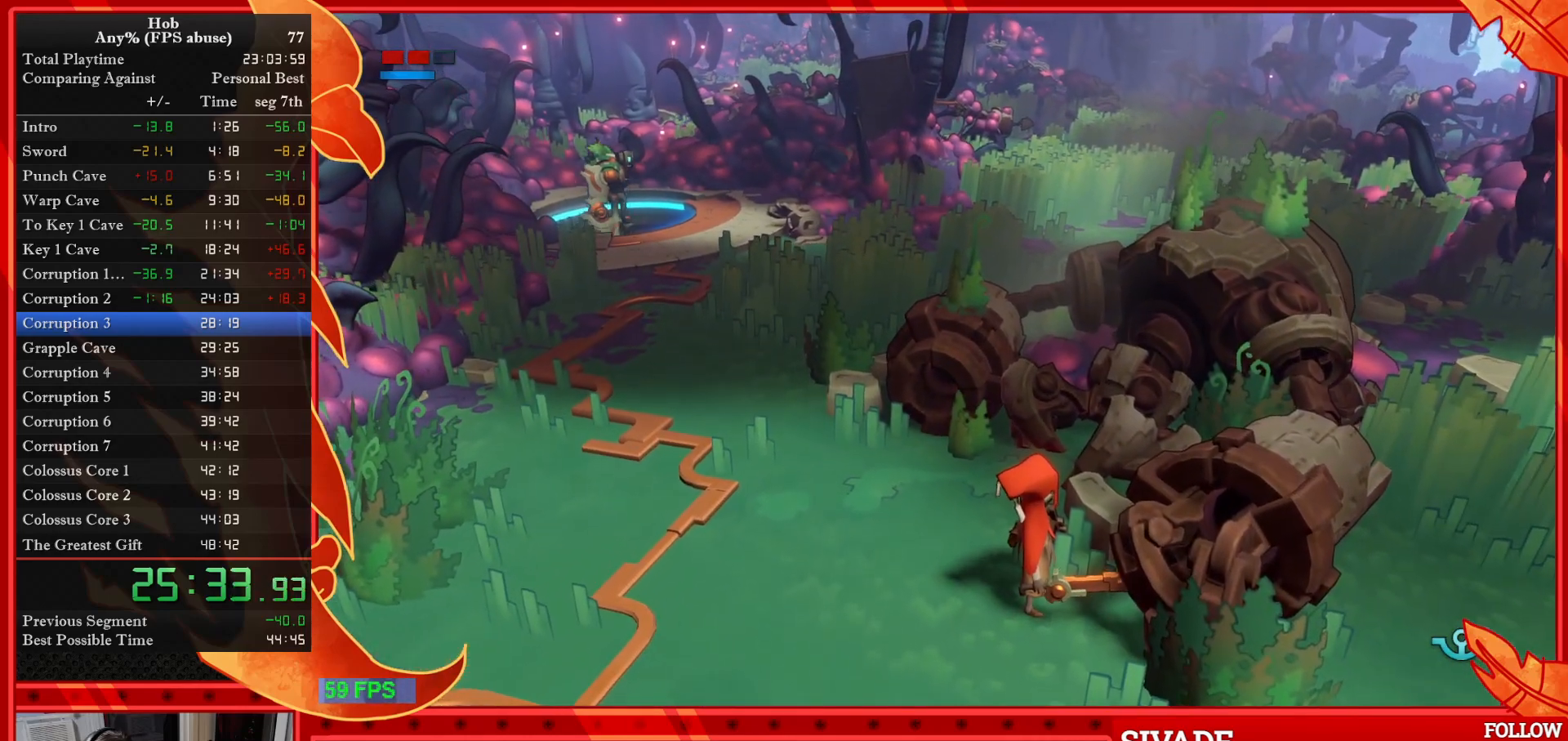
{"dt_ms": 500, "buttons": [], "left_stick": "up-left", "right_stick": "center", "events": []}
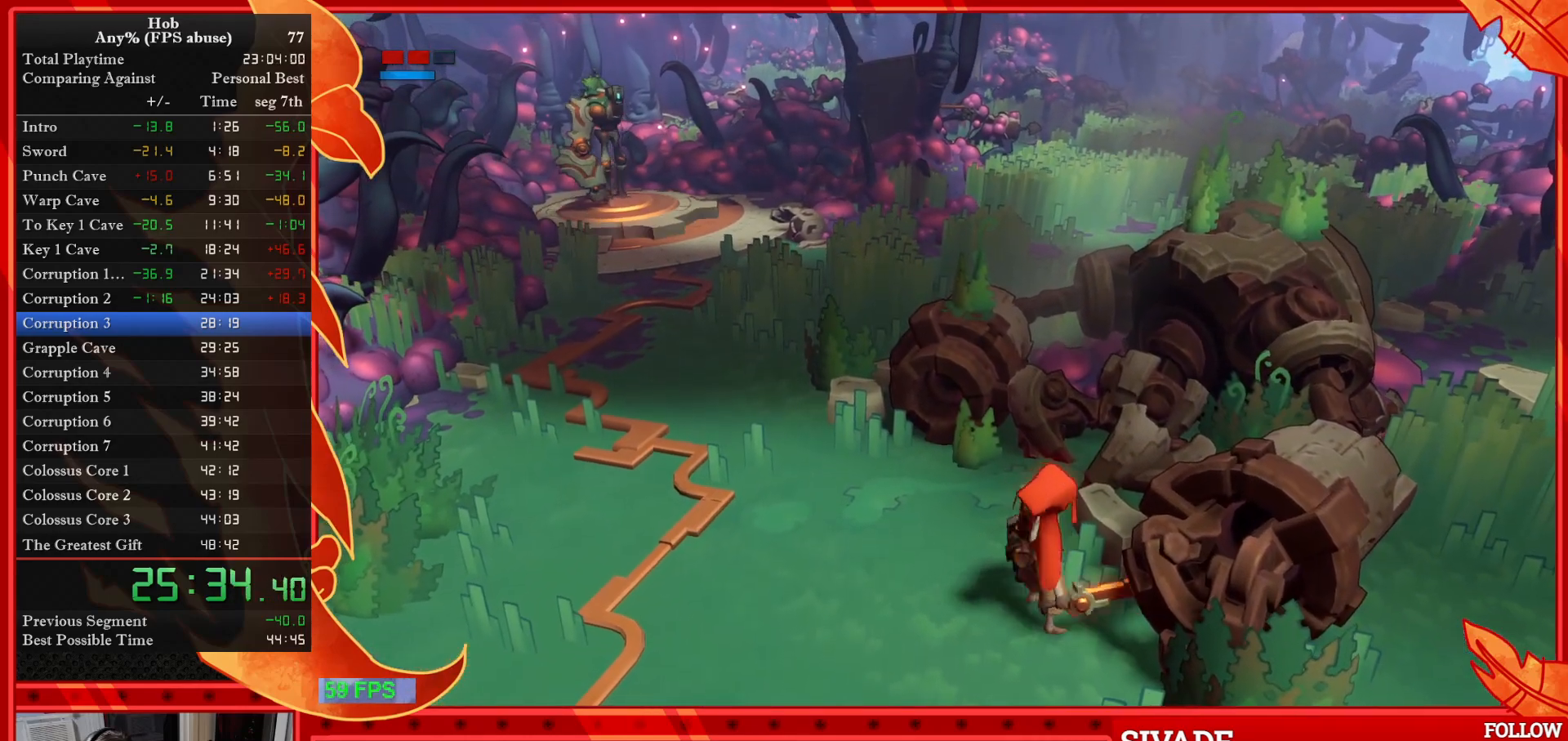
{"dt_ms": 500, "buttons": [], "left_stick": "up-left", "right_stick": "center", "events": []}
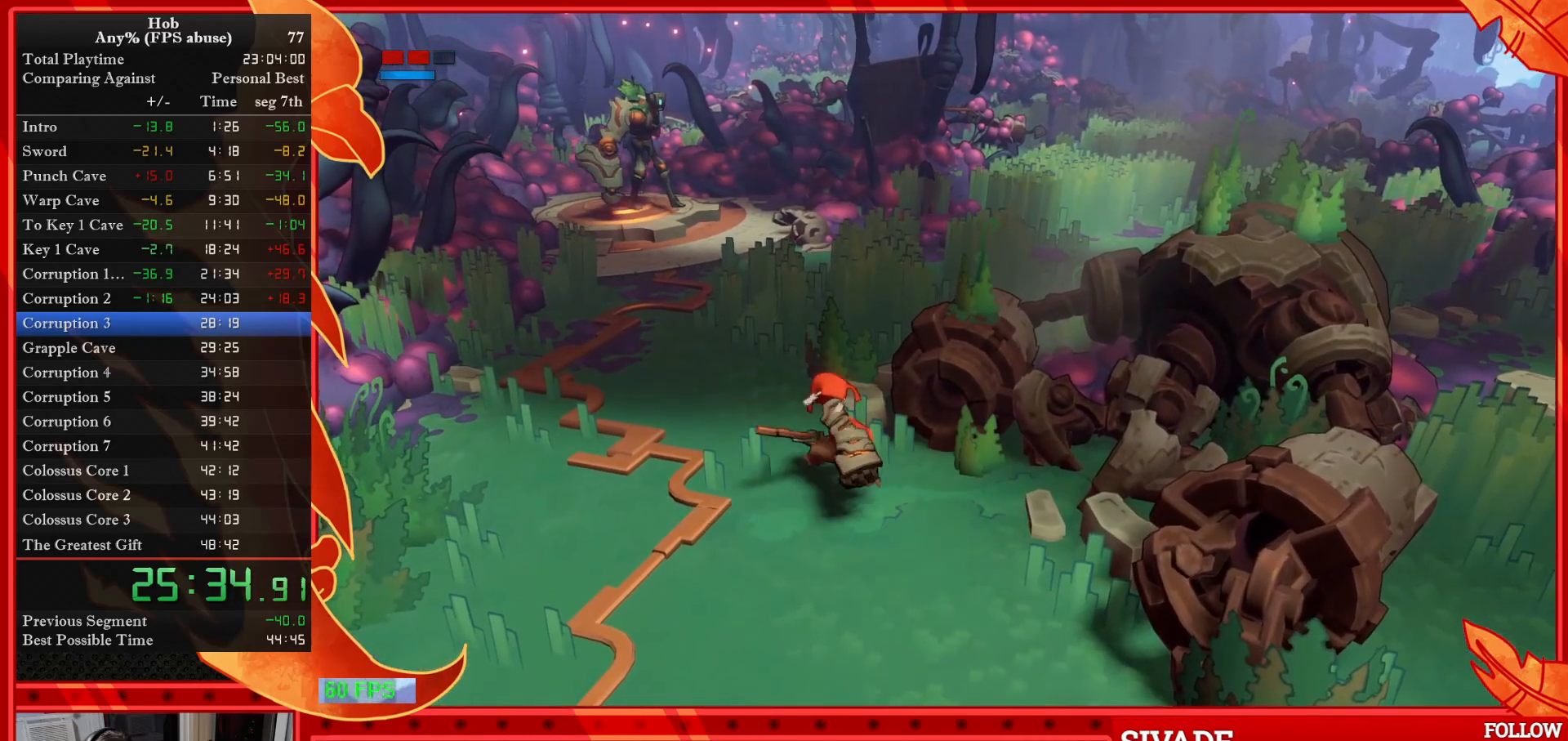
{"dt_ms": 1000, "buttons": [], "left_stick": "up-right", "right_stick": "center", "events": [[150, "left_stick", "up"], [267, "left_stick", "up-right"]]}
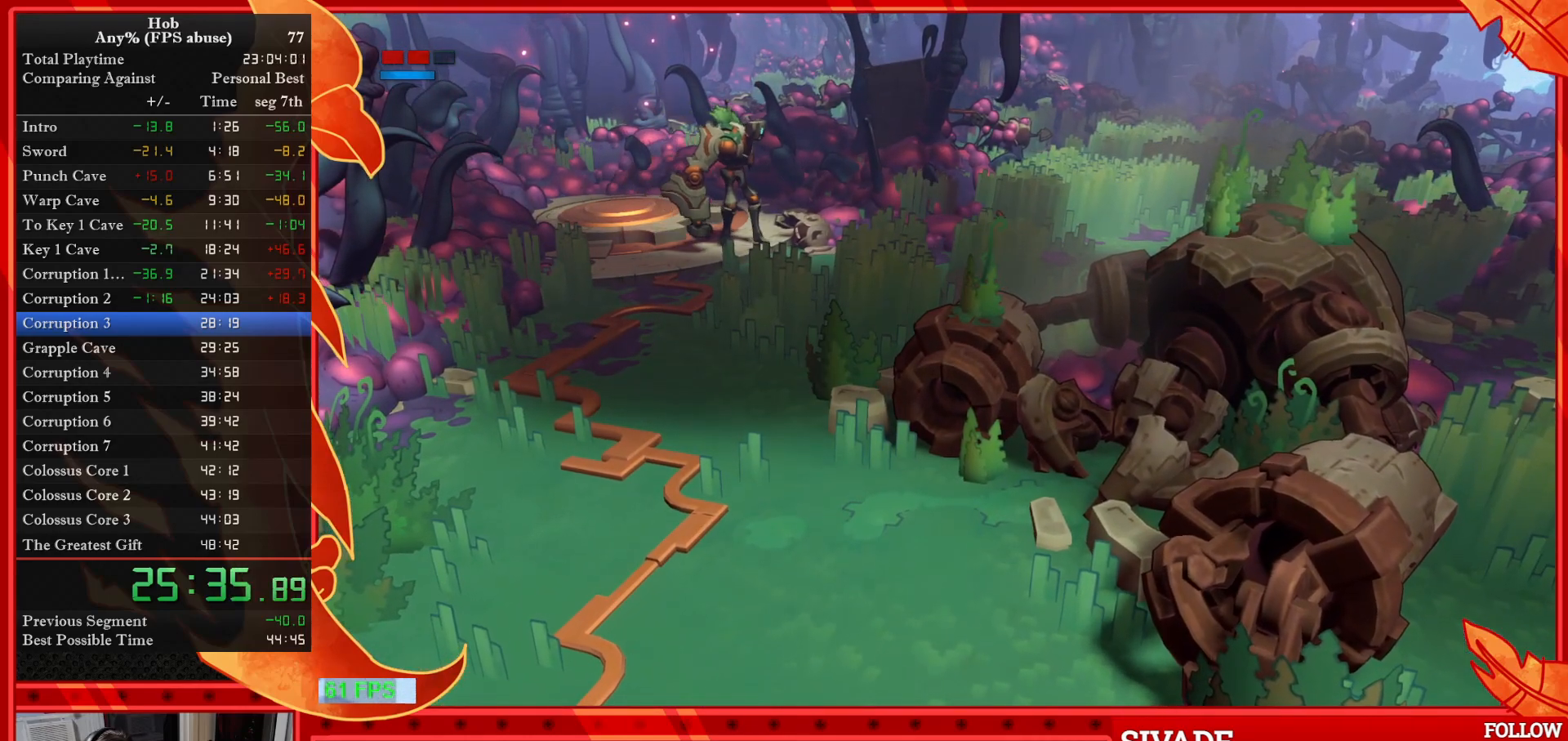
{"dt_ms": 500, "buttons": [], "left_stick": "up-right", "right_stick": "center", "events": []}
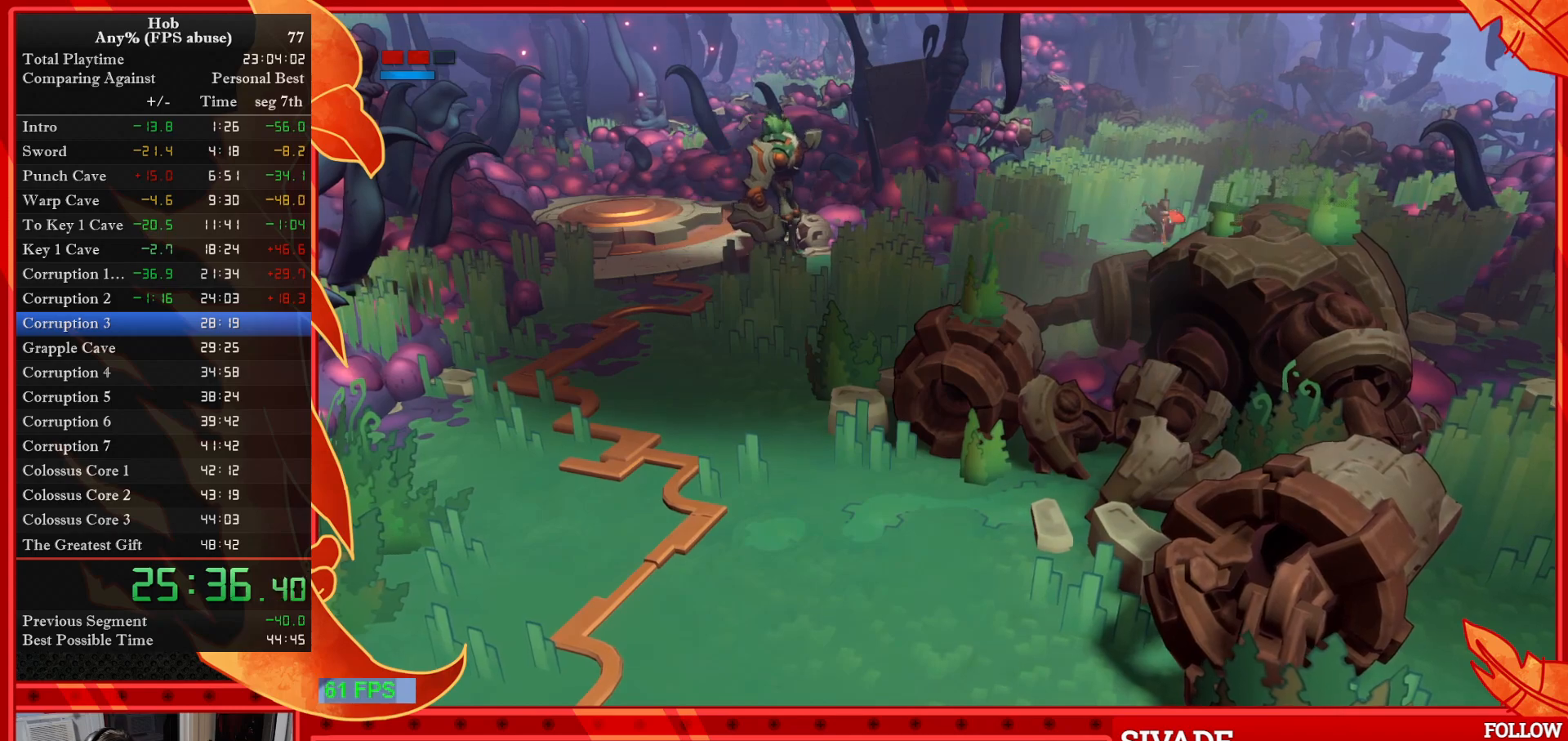
{"dt_ms": 500, "buttons": [], "left_stick": "up-right", "right_stick": "center"}
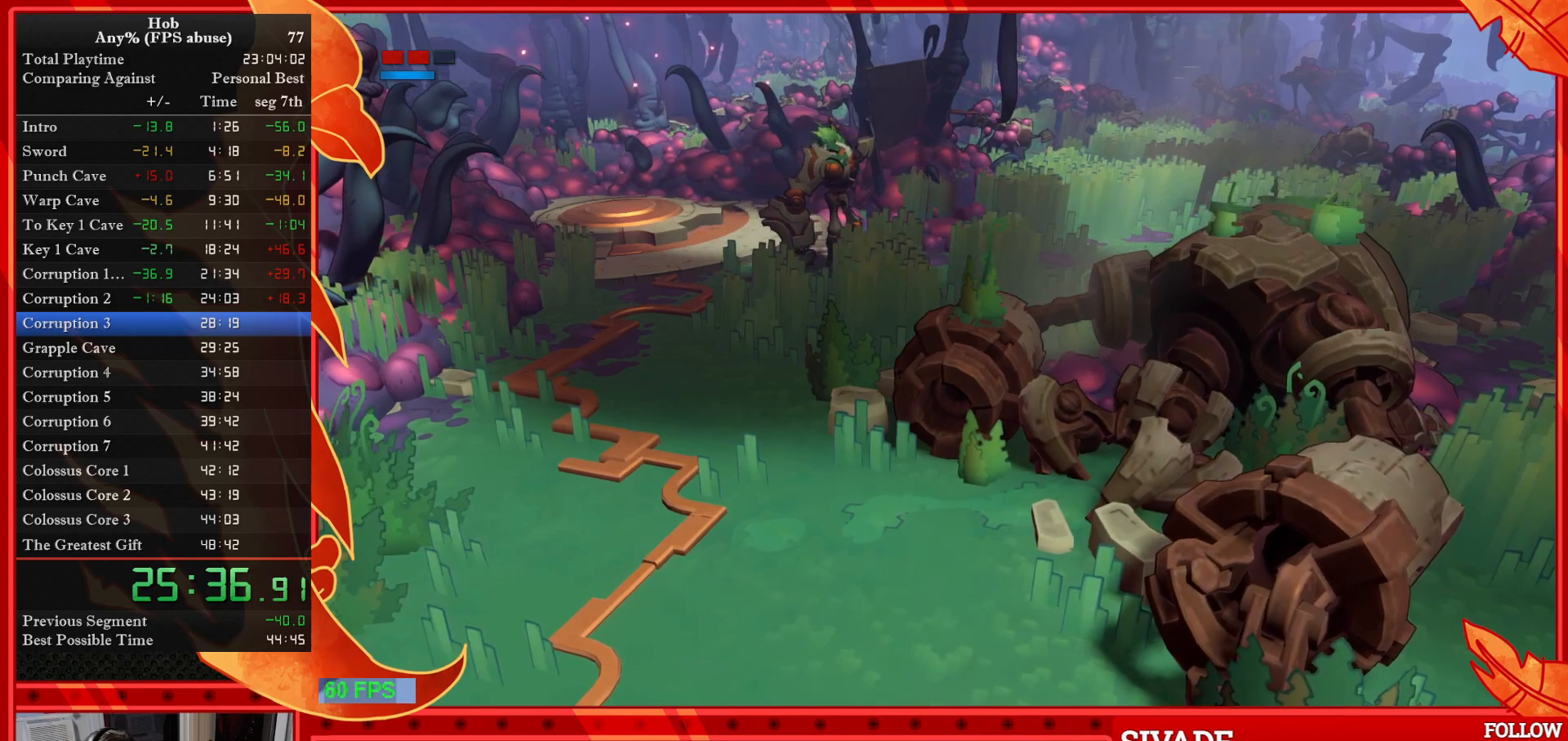
{"dt_ms": 1000, "buttons": [], "left_stick": "up-right", "right_stick": "center", "events": []}
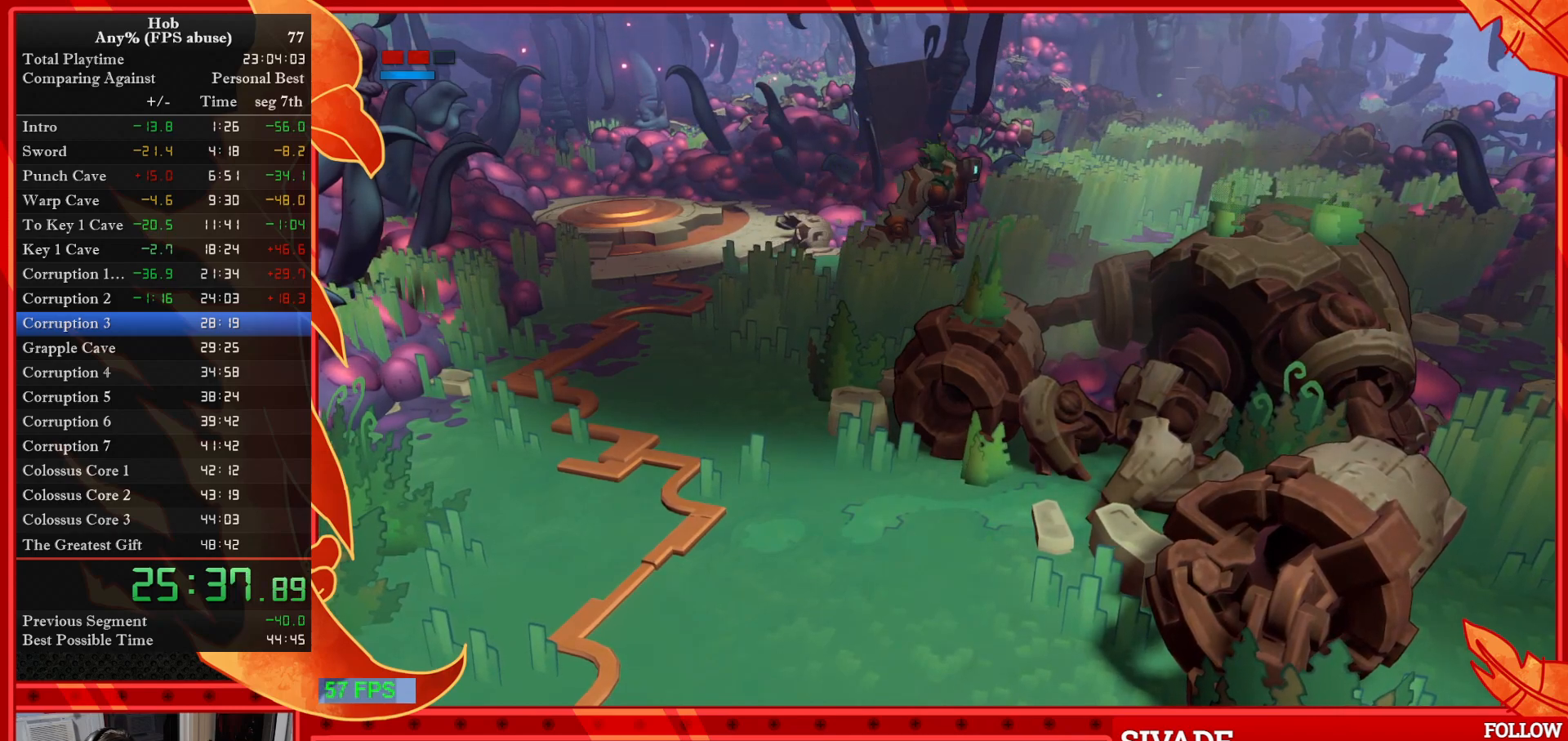
{"dt_ms": 500, "buttons": [], "left_stick": "up-right", "right_stick": "center", "events": []}
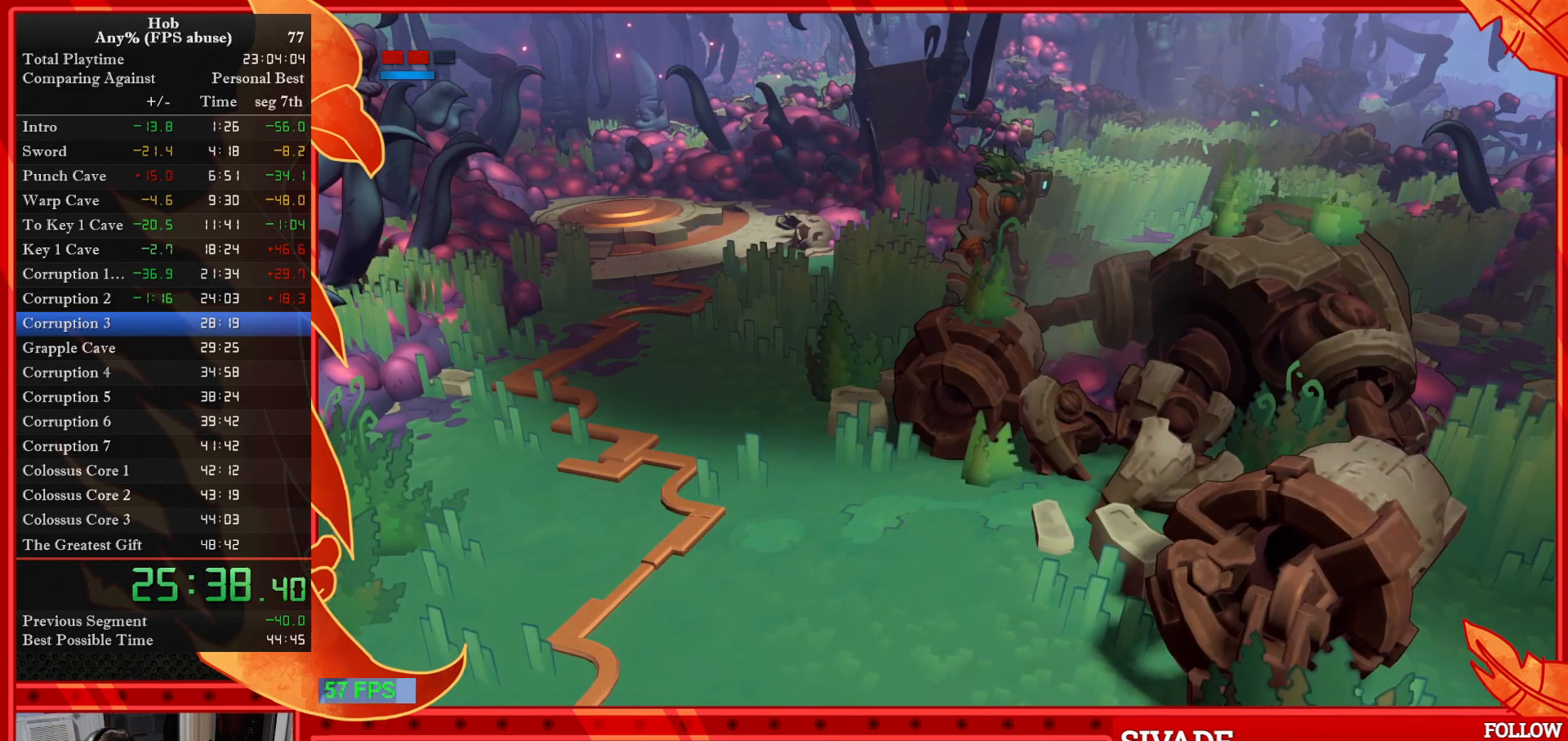
{"dt_ms": 500, "buttons": [], "left_stick": "up-right", "right_stick": "center", "events": []}
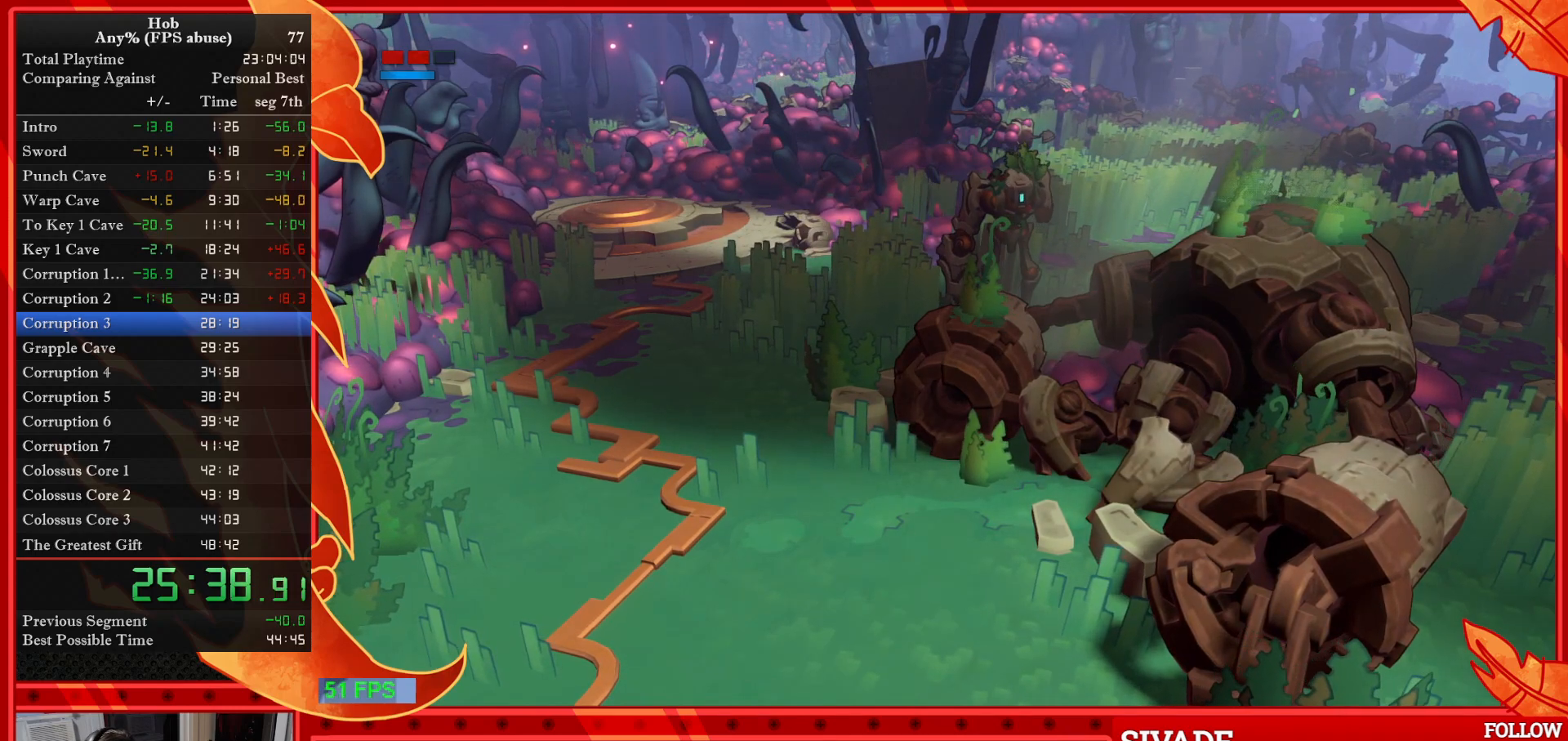
{"dt_ms": 500, "buttons": [], "left_stick": "up-right", "right_stick": "center", "events": []}
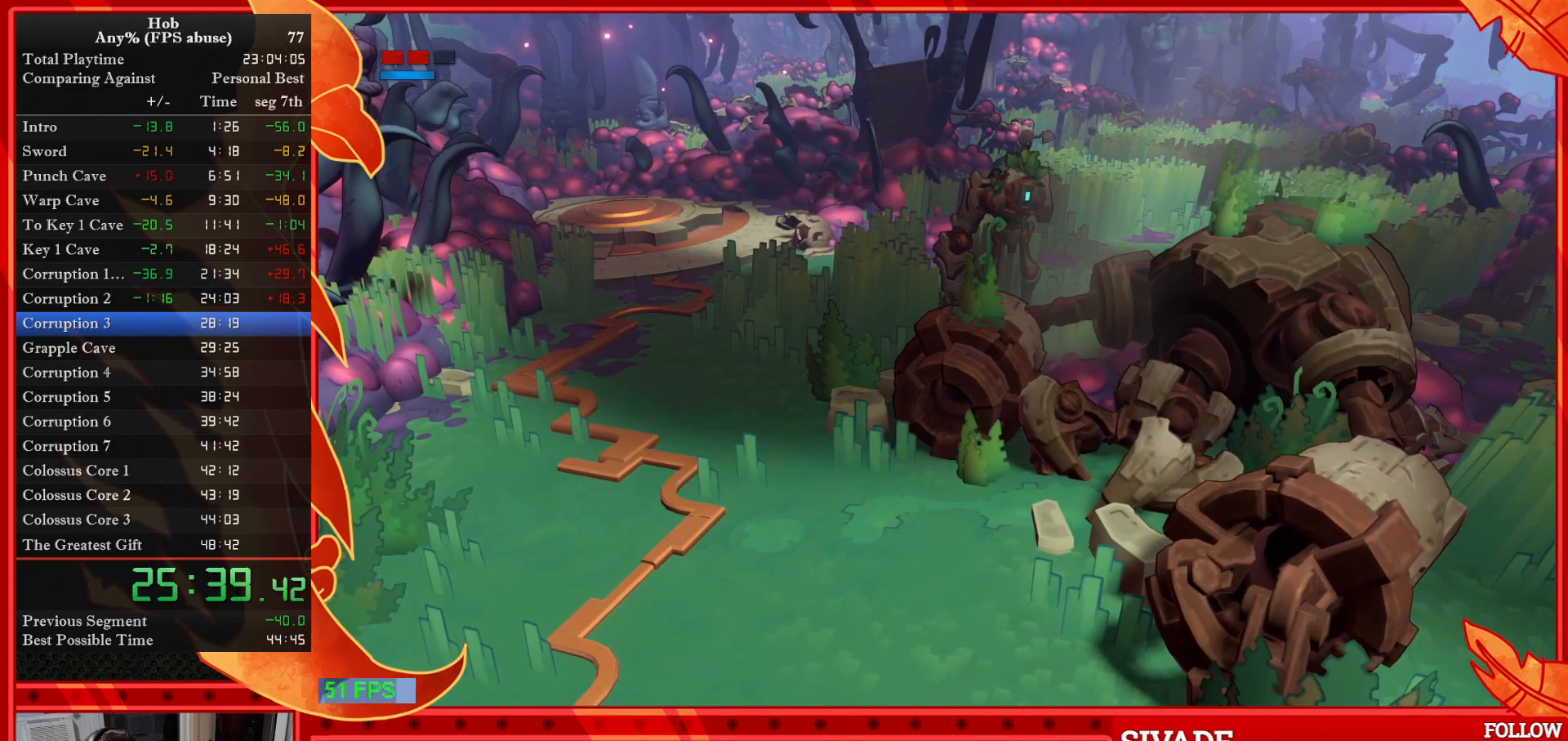
{"dt_ms": 500, "buttons": [], "left_stick": "up-right", "right_stick": "center", "events": []}
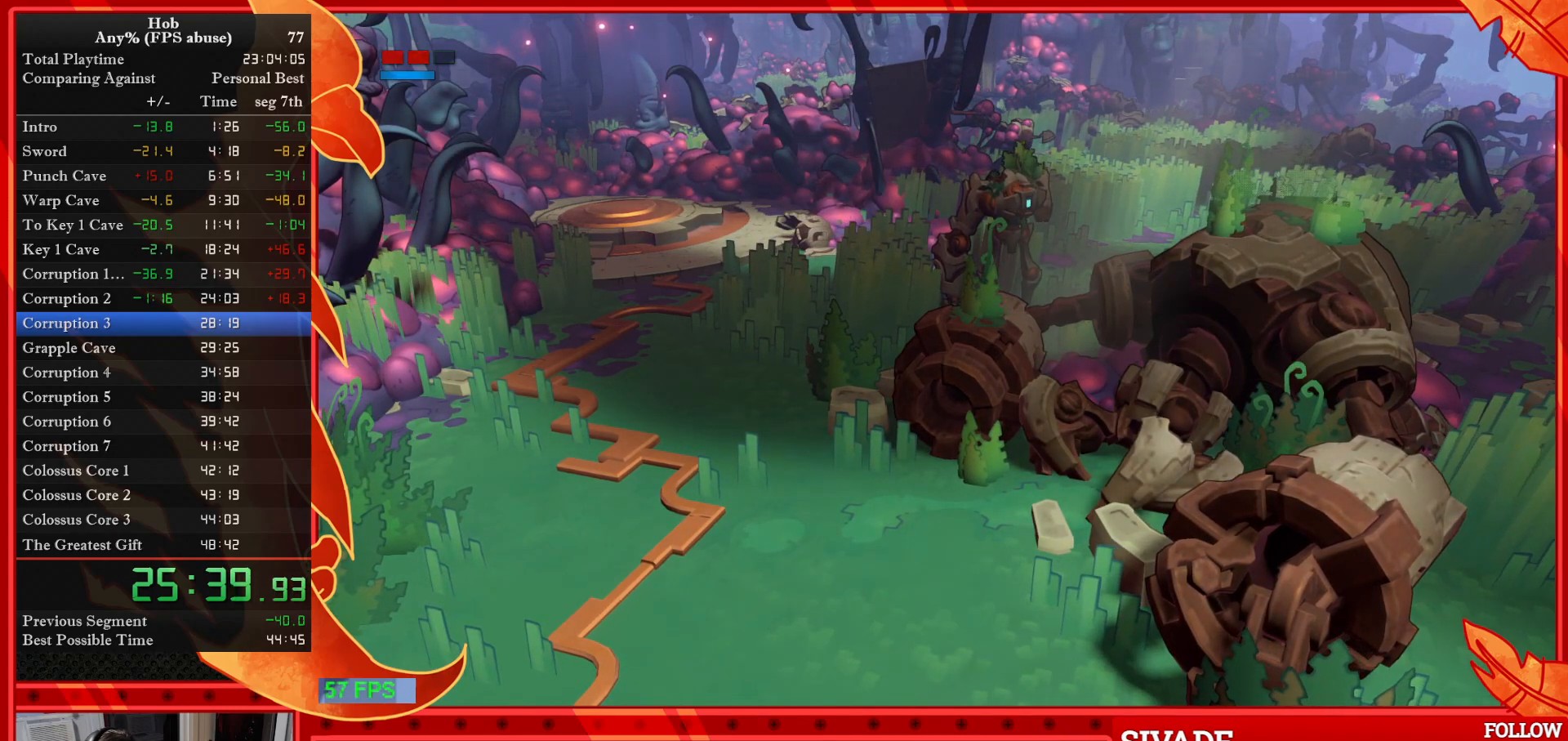
{"dt_ms": 500, "buttons": [], "left_stick": "up-right", "right_stick": "center", "events": []}
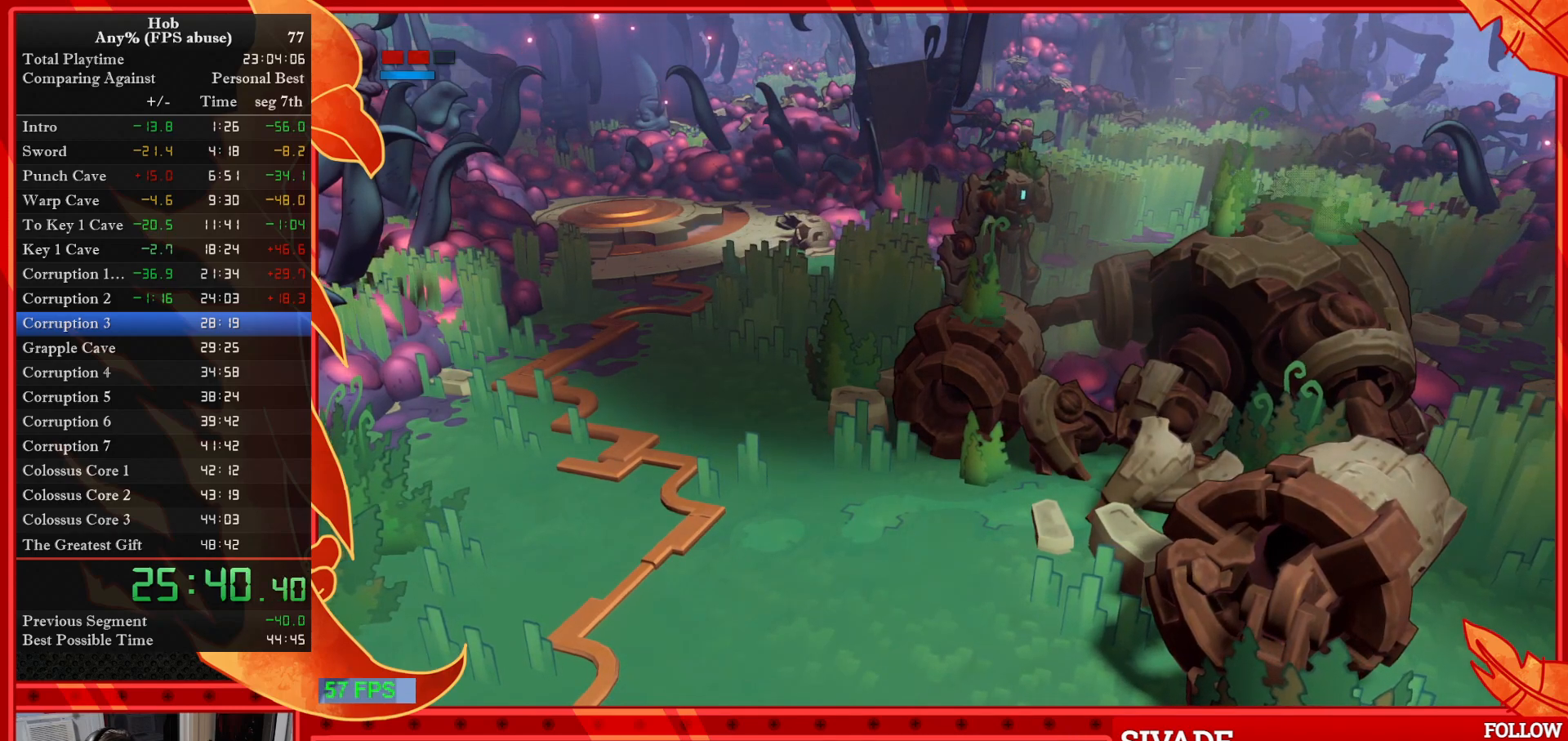
{"dt_ms": 1000, "buttons": [], "left_stick": "up-right", "right_stick": "center", "events": []}
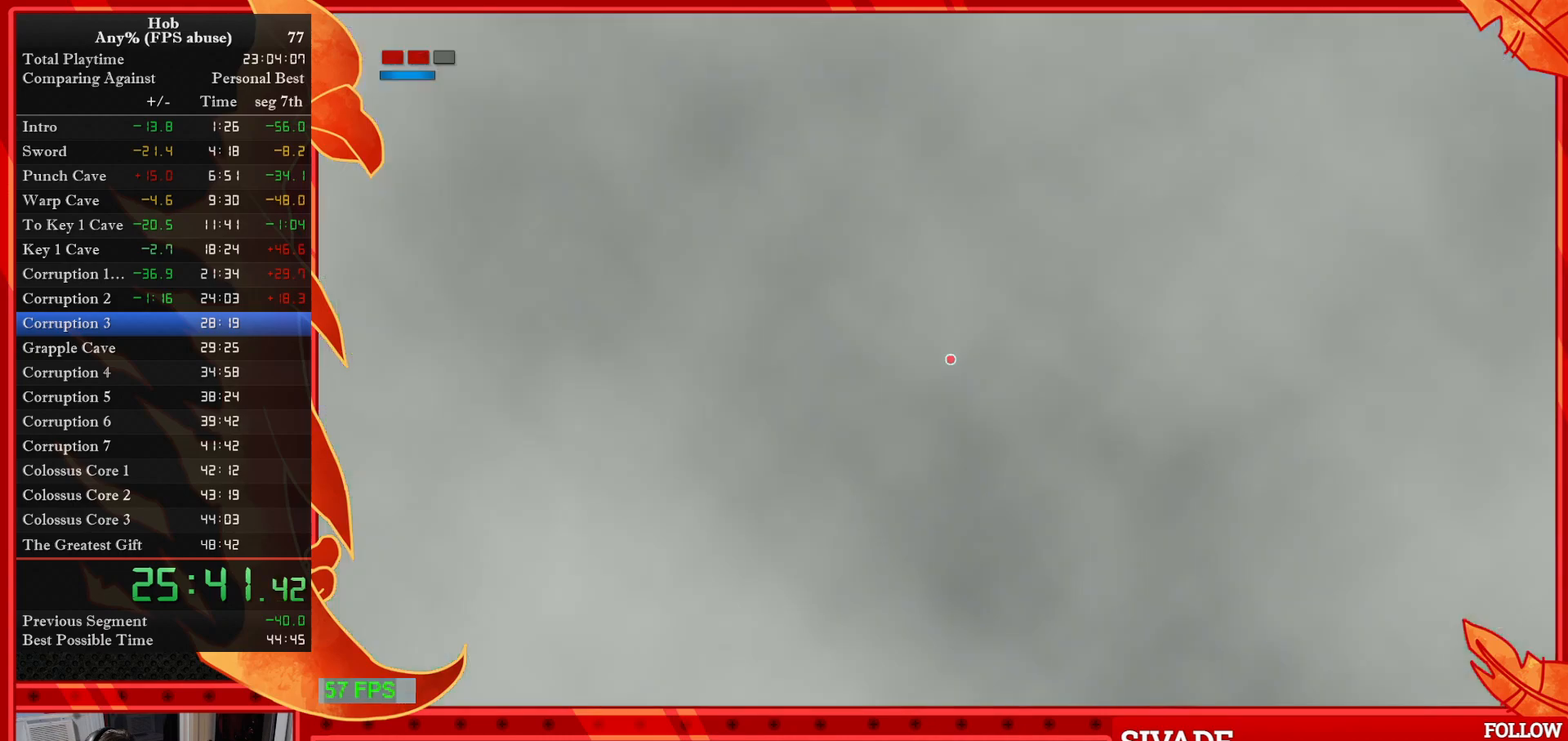
{"dt_ms": 500, "buttons": [], "left_stick": "up-right", "right_stick": "center", "events": []}
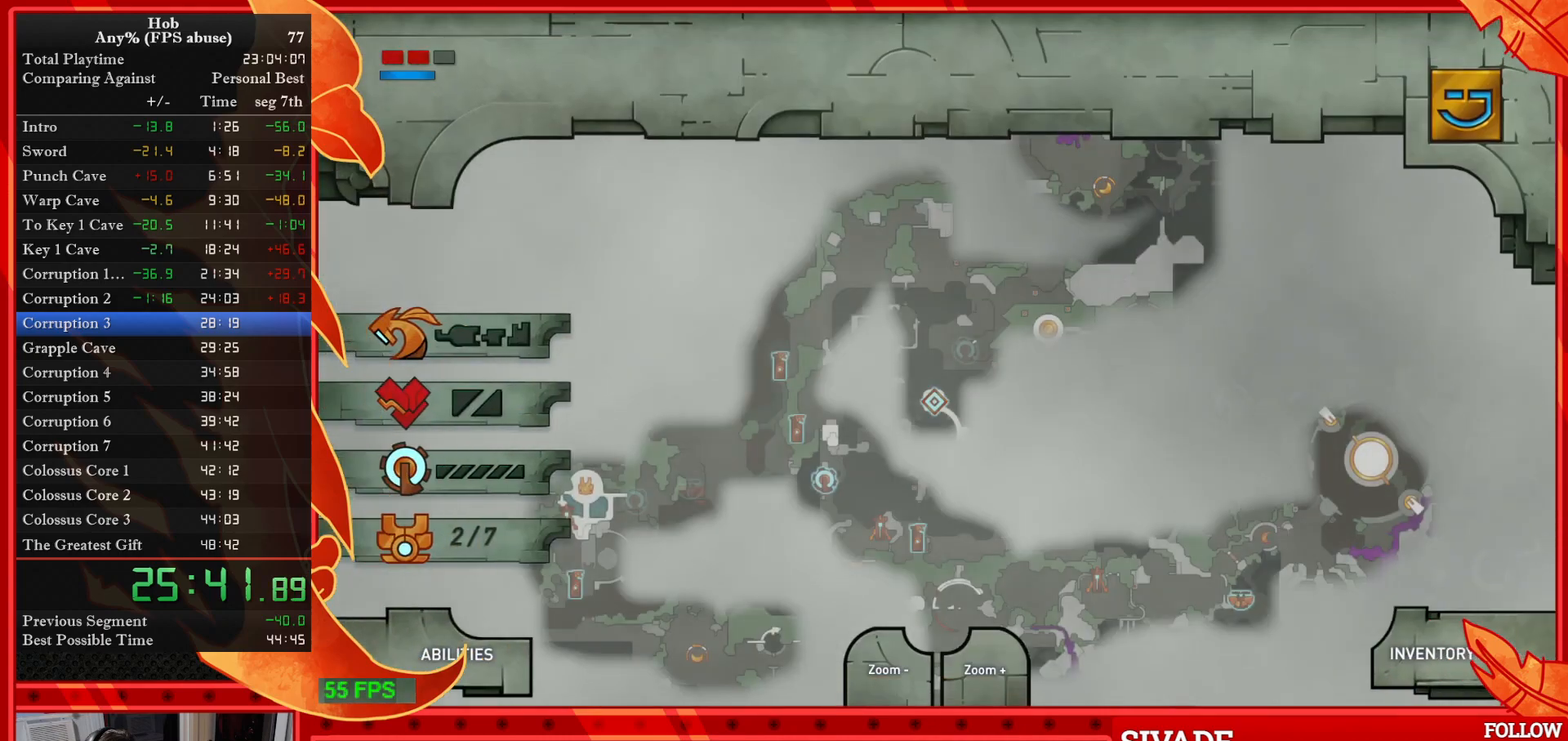
{"dt_ms": 500, "buttons": ["CIRCLE"], "left_stick": "up-right", "right_stick": "center", "events": [[150, "CIRCLE", "down"], [217, "CIRCLE", "up"], [300, "CIRCLE", "down"], [400, "CIRCLE", "up"], [467, "CIRCLE", "down"]]}
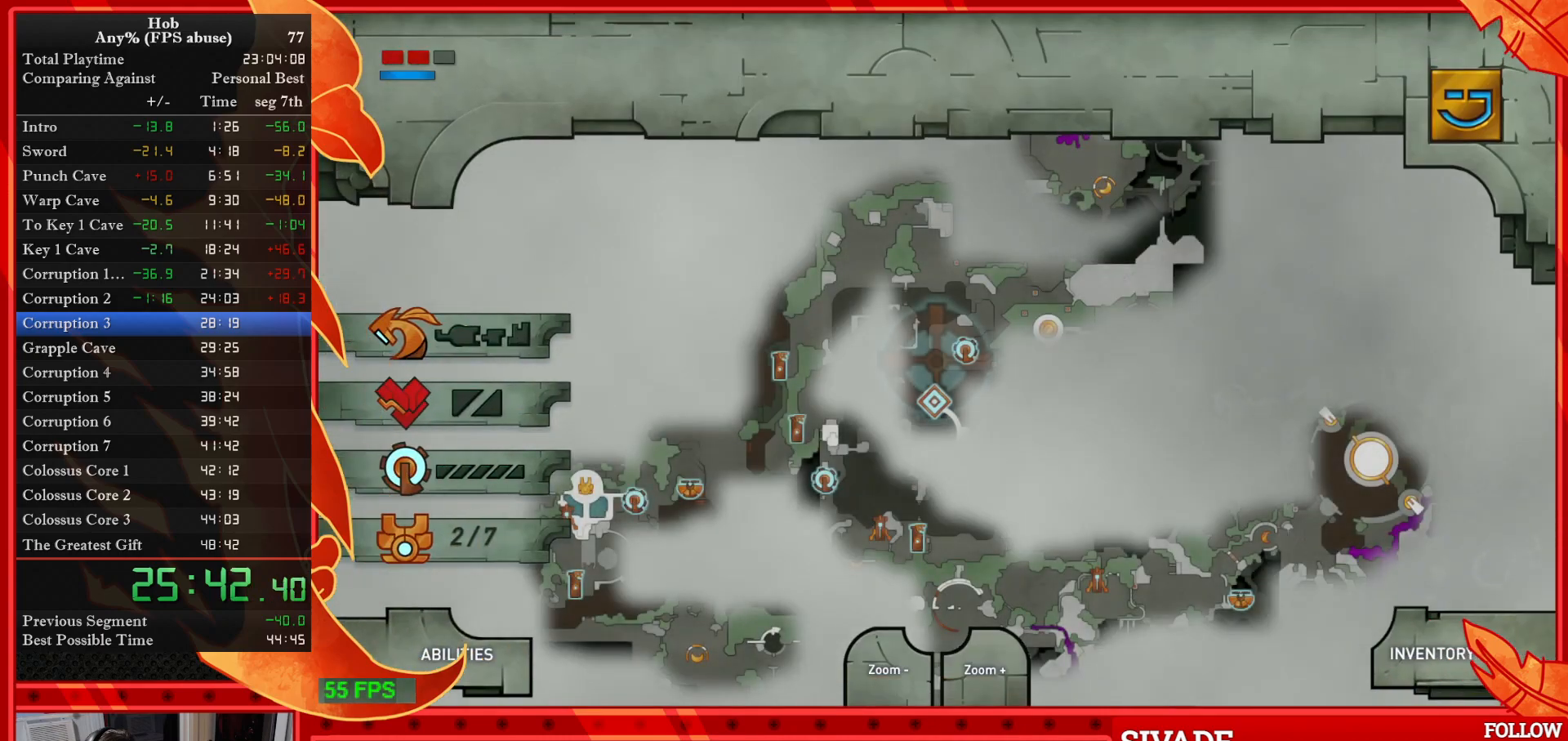
{"dt_ms": 500, "buttons": ["CIRCLE"], "left_stick": "up-right", "right_stick": "center", "events": [[67, "CIRCLE", "up"], [133, "CIRCLE", "down"], [217, "CIRCLE", "up"], [317, "CIRCLE", "down"], [400, "CIRCLE", "up"], [483, "CIRCLE", "down"]]}
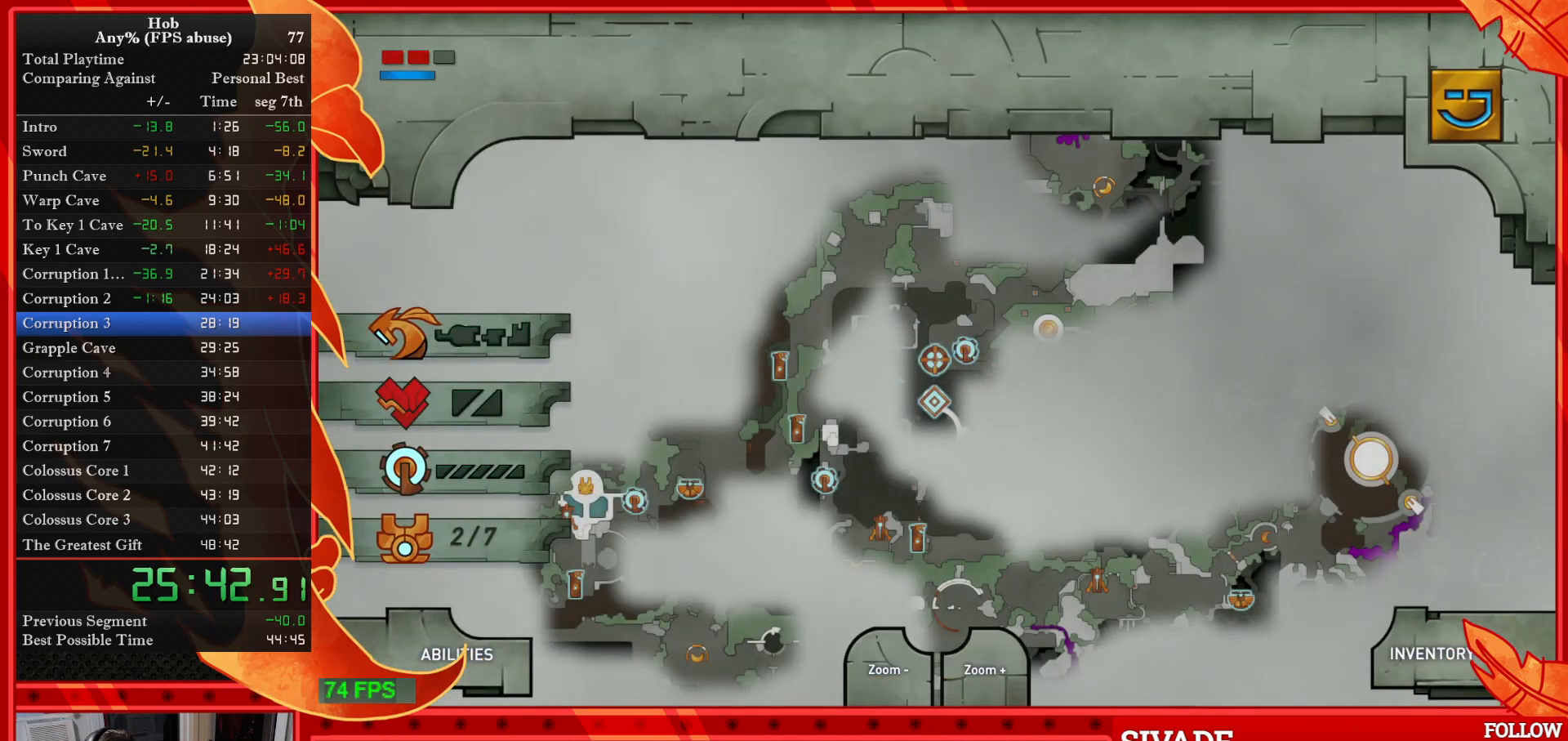
{"dt_ms": 500, "buttons": [], "left_stick": "center", "right_stick": "center", "events": [[83, "CIRCLE", "up"], [167, "CIRCLE", "down"], [267, "CIRCLE", "up"], [300, "left_stick", "center"], [333, "CIRCLE", "down"], [433, "CIRCLE", "up"]]}
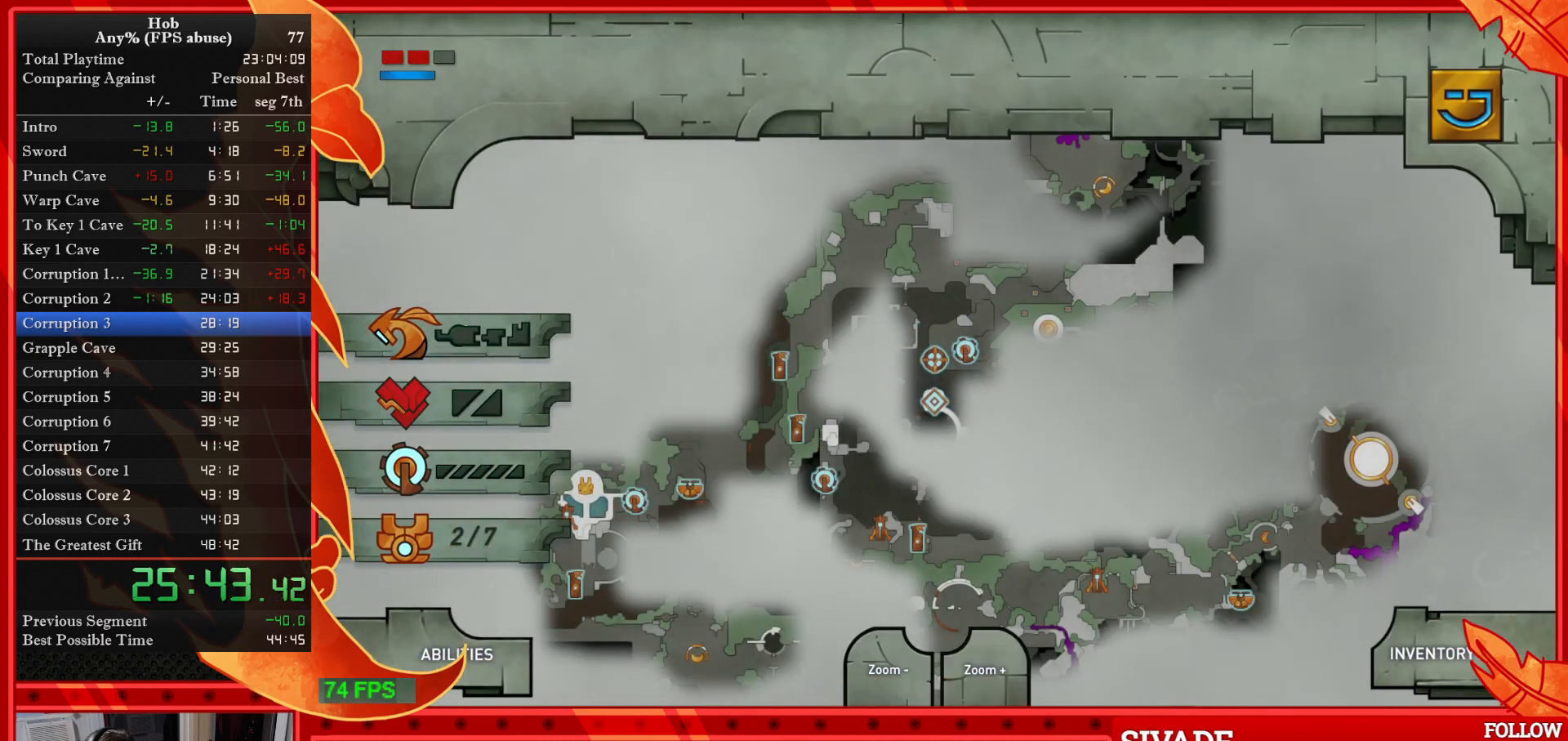
{"dt_ms": 500, "buttons": [], "left_stick": "up-right", "right_stick": "center", "events": [[17, "CIRCLE", "down"], [117, "CIRCLE", "up"], [167, "CIRCLE", "down"], [300, "CIRCLE", "up"], [383, "CIRCLE", "down"], [450, "left_stick", "up-right"], [483, "CIRCLE", "up"]]}
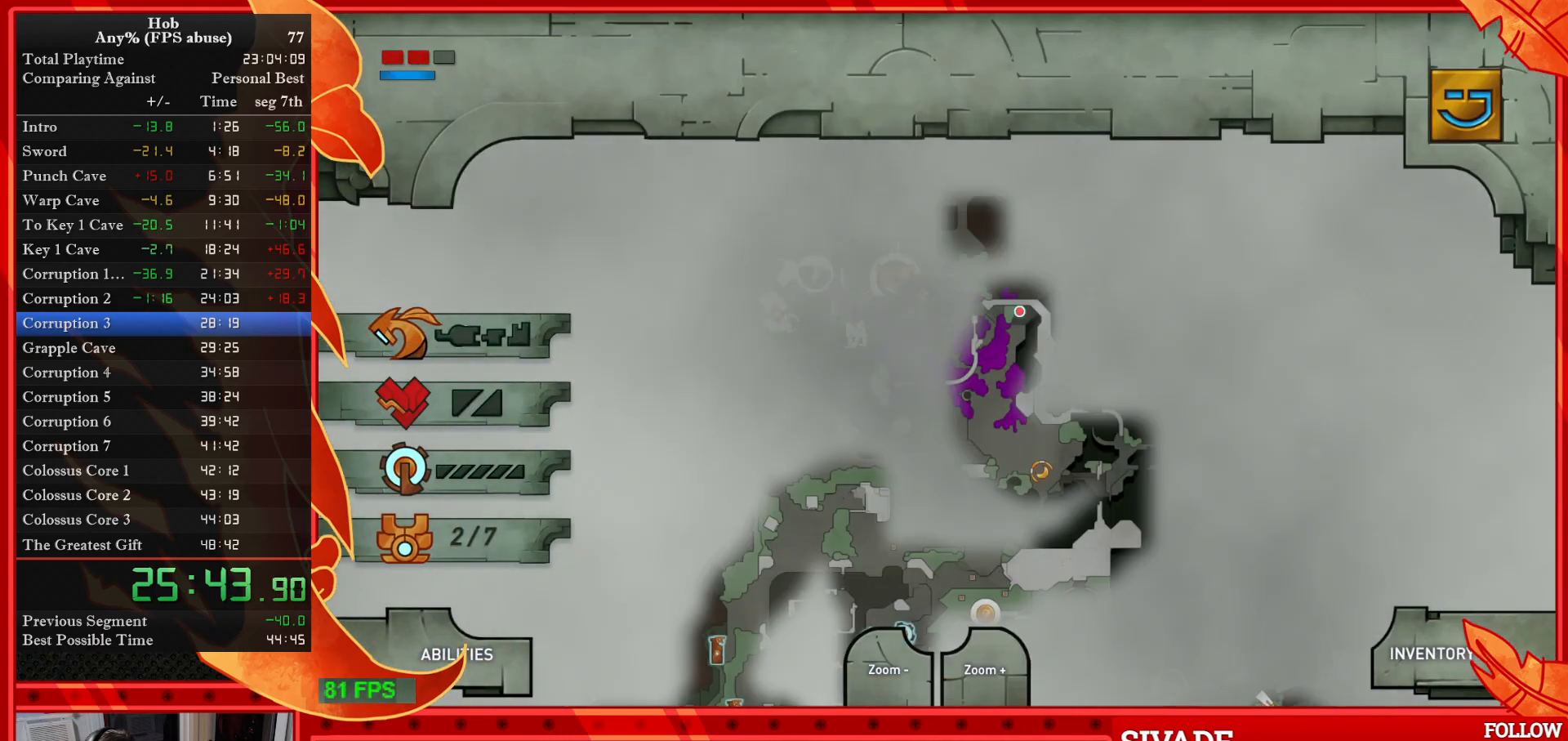
{"dt_ms": 500, "buttons": [], "left_stick": "up-right", "right_stick": "center", "events": [[83, "CIRCLE", "down"], [167, "CIRCLE", "up"], [267, "CIRCLE", "down"], [367, "CIRCLE", "up"]]}
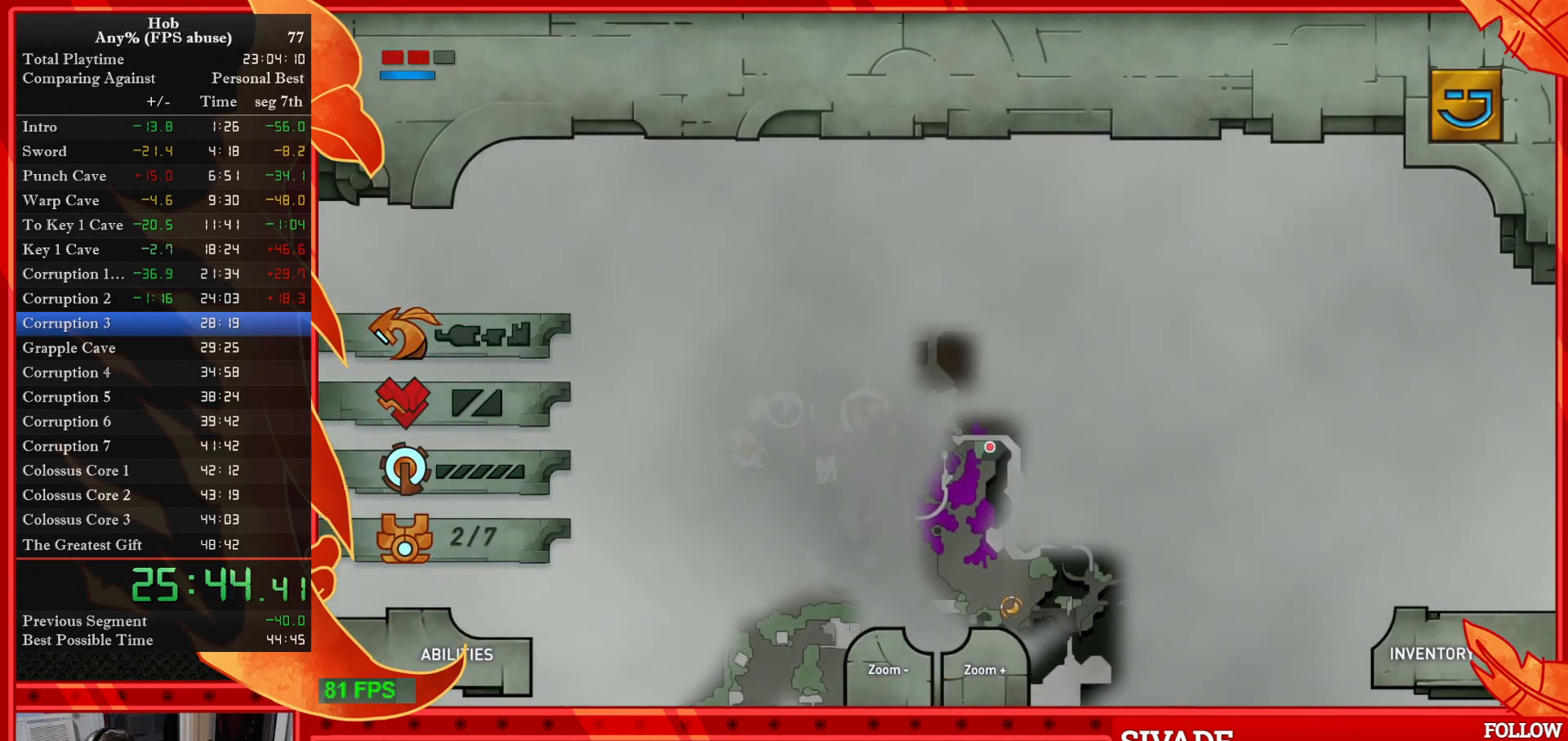
{"dt_ms": 500, "buttons": ["CIRCLE"], "left_stick": "up-right", "right_stick": "center", "events": [[100, "CIRCLE", "down"], [200, "CIRCLE", "up"], [283, "CIRCLE", "down"], [350, "CIRCLE", "up"], [450, "CIRCLE", "down"]]}
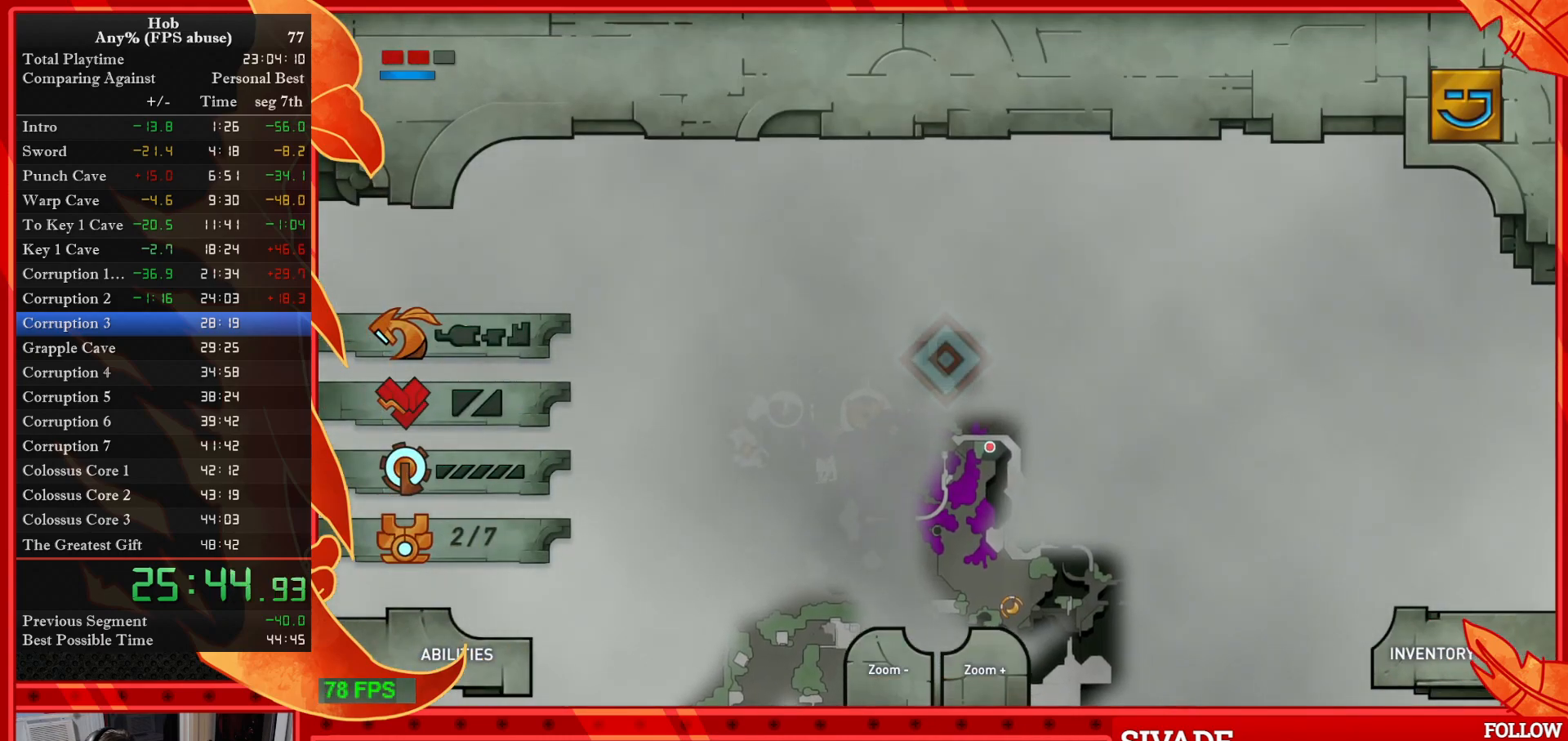
{"dt_ms": 500, "buttons": ["CIRCLE"], "left_stick": "up-right", "right_stick": "center", "events": [[67, "CIRCLE", "up"], [183, "CIRCLE", "down"], [267, "CIRCLE", "up"], [333, "CIRCLE", "down"], [433, "CIRCLE", "up"], [500, "CIRCLE", "down"]]}
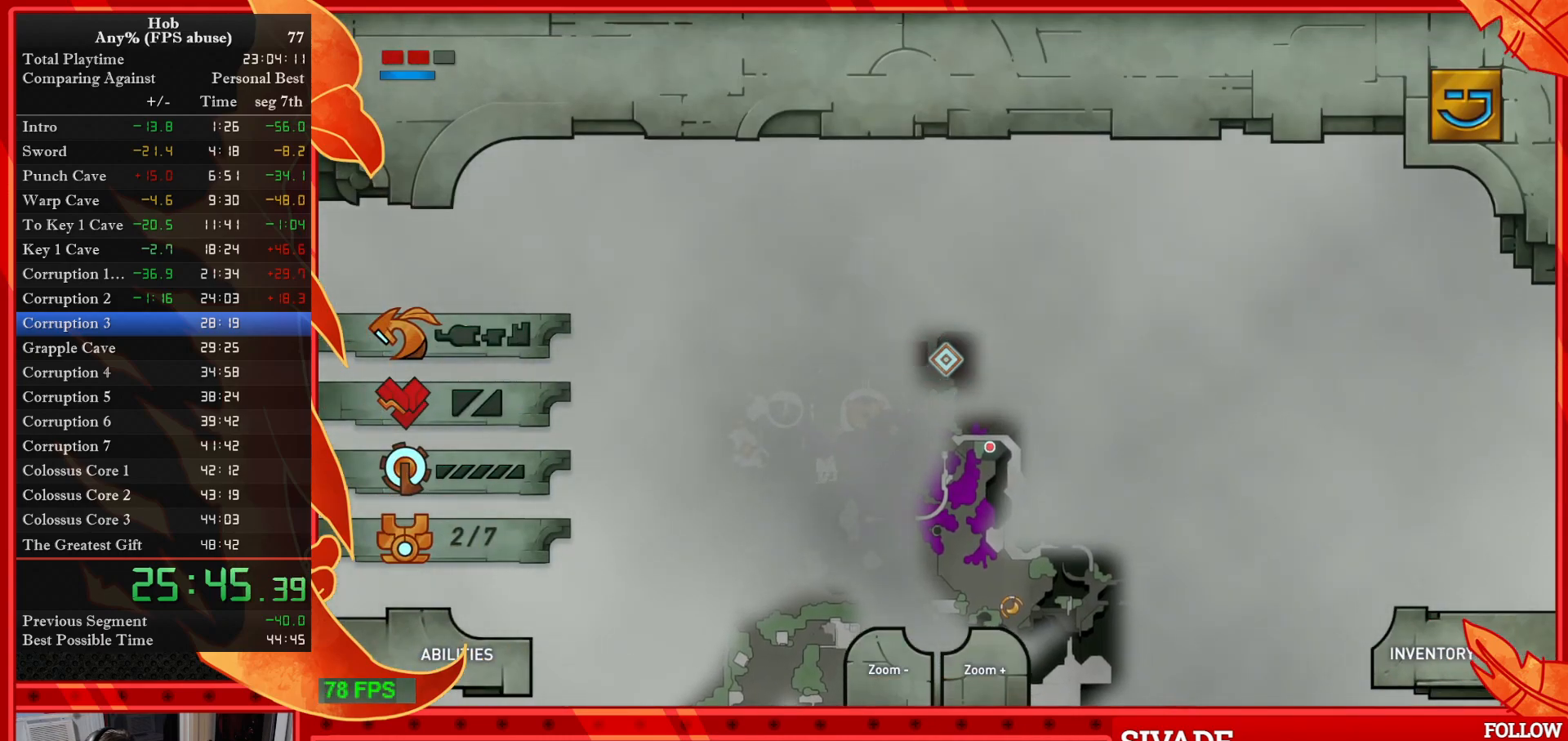
{"dt_ms": 500, "buttons": [], "left_stick": "up-right", "right_stick": "center", "events": [[100, "CIRCLE", "up"], [200, "CIRCLE", "down"], [283, "CIRCLE", "up"], [367, "CIRCLE", "down"], [467, "CIRCLE", "up"]]}